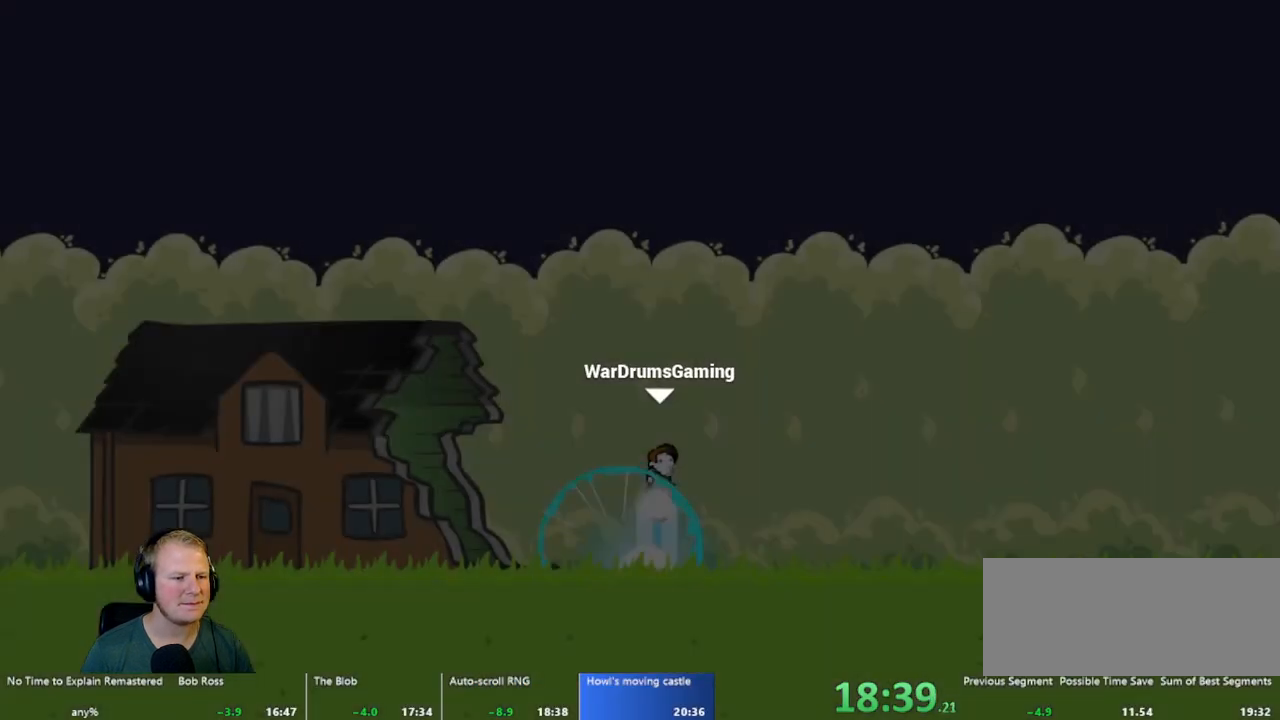
Gameplay with keyboard and mouse; each line is a JSON object with the keys and mouse buttons held at the frame after it. "events" lists presses ("down") and releases ("up") of "a", "d", "escape", "s", "w", "mouse_left" and "mouse_right" between this image and that frame as [ms after this image, input, new state], when the widget could be followed in between. "mouse_left", "mouse_right" = the "left", "right" buttons of the "mouse" list. No other keys are recorded. Mouse movement is not recorded.
{"keys": ["d"], "mouse": ["left"], "events": []}
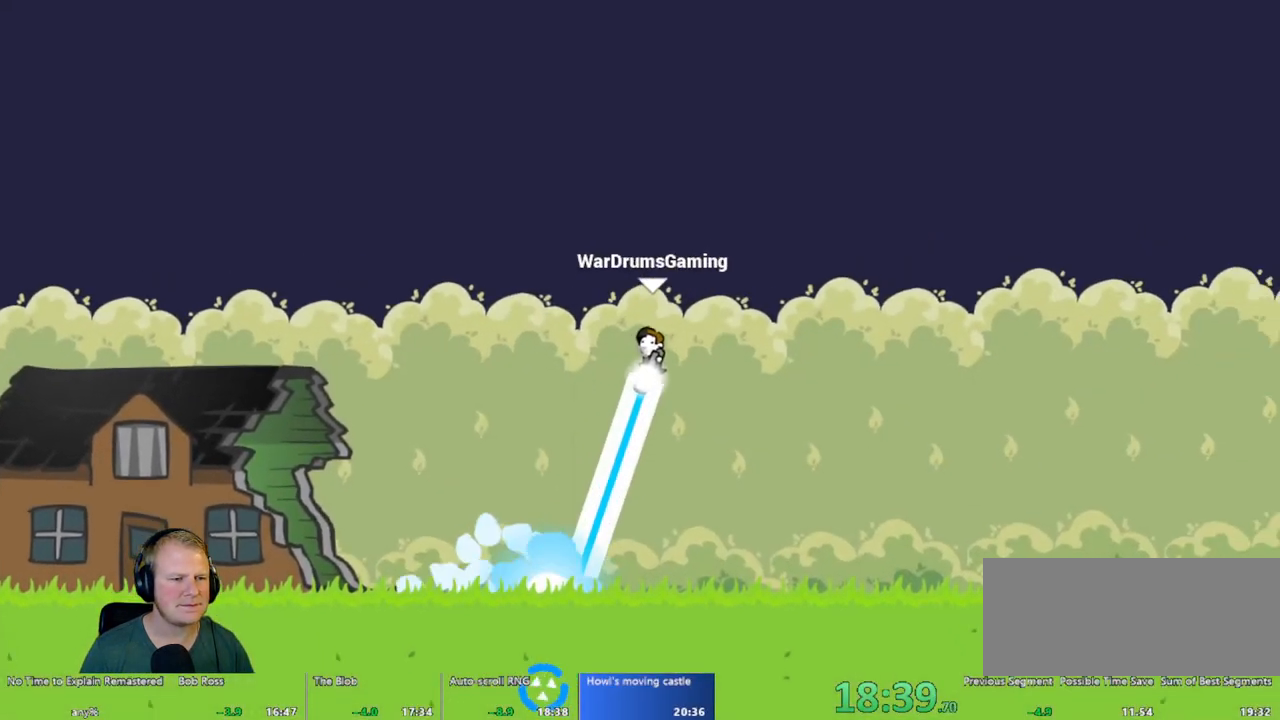
{"keys": ["d"], "mouse": ["left"], "events": [[33, "mouse_right", "down"], [217, "mouse_right", "up"]]}
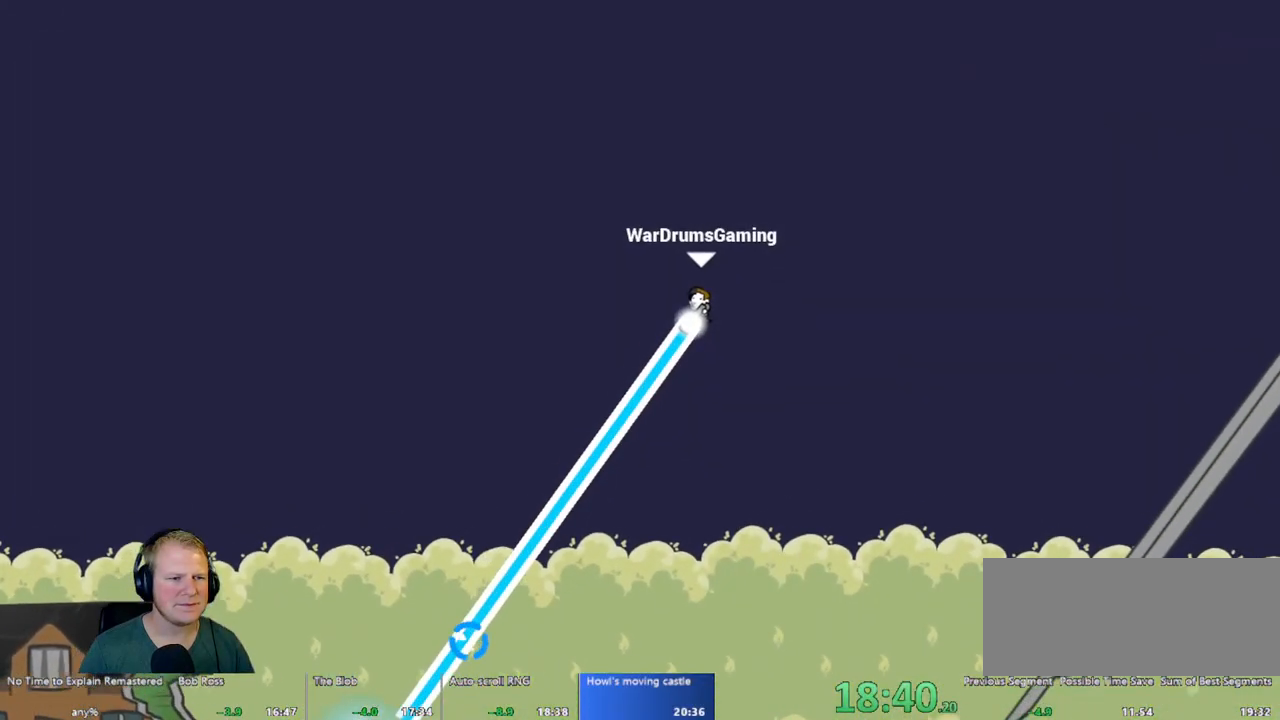
{"keys": ["d"], "mouse": ["left"], "events": []}
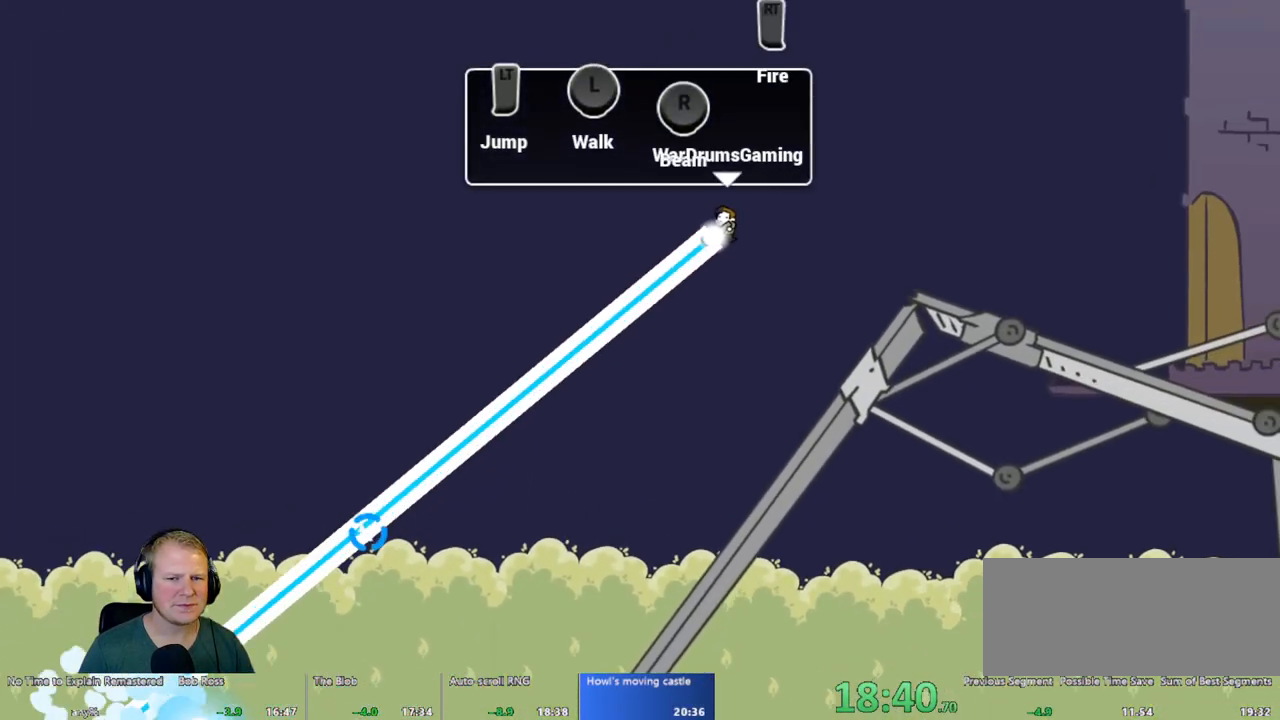
{"keys": ["d"], "mouse": [], "events": [[250, "mouse_left", "up"]]}
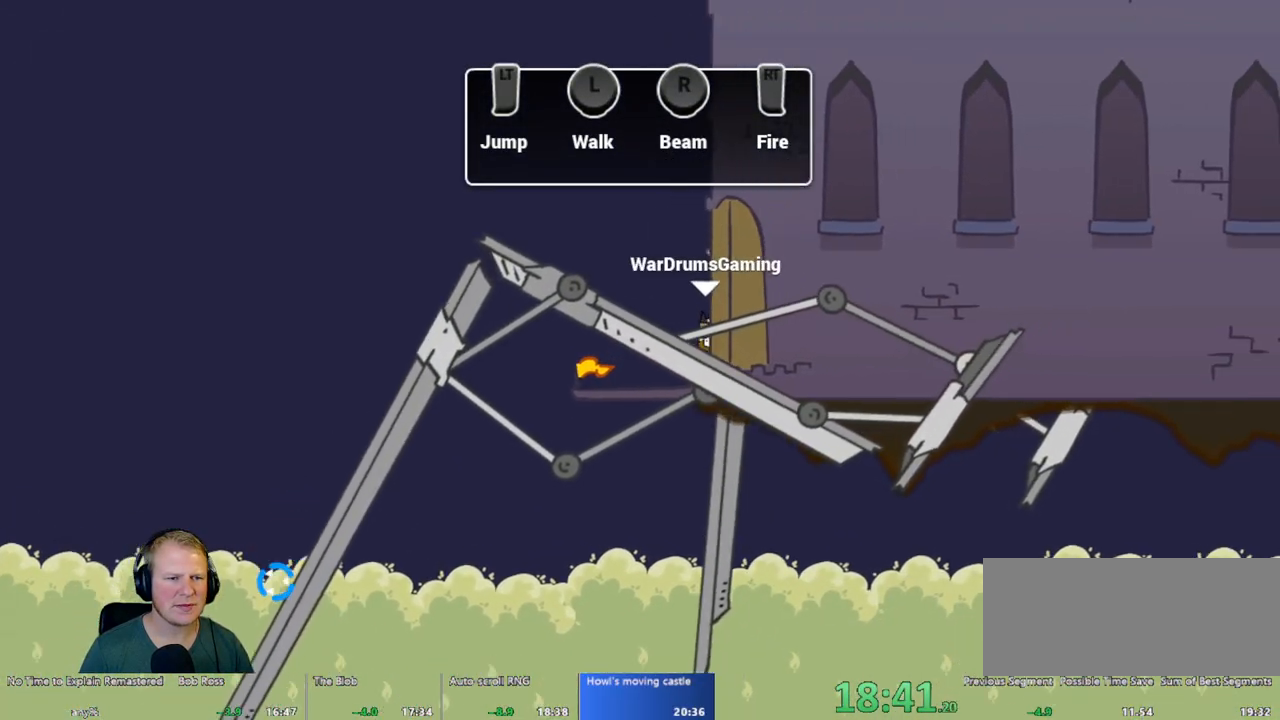
{"keys": ["d"], "mouse": ["right"], "events": [[217, "mouse_right", "down"], [350, "mouse_right", "up"], [450, "mouse_right", "down"]]}
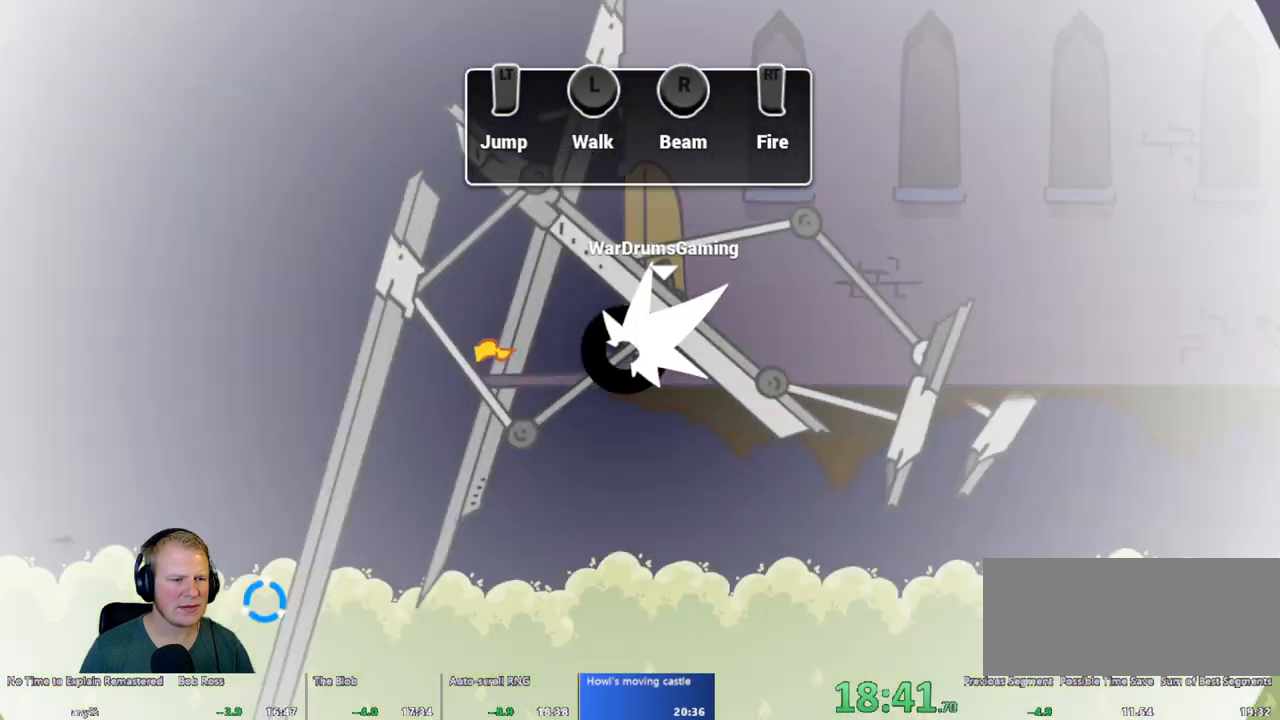
{"keys": [], "mouse": [], "events": [[33, "mouse_right", "up"], [150, "mouse_right", "down"], [200, "d", "up"], [200, "mouse_right", "up"]]}
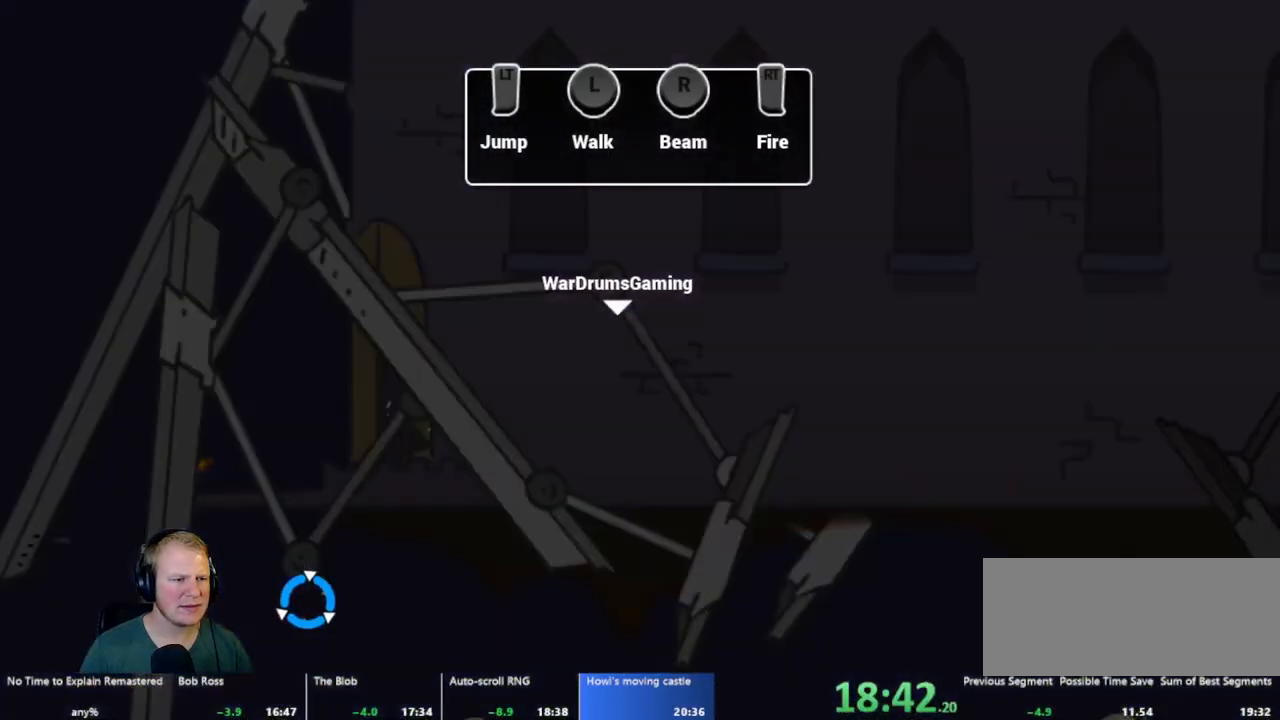
{"keys": [], "mouse": [], "events": []}
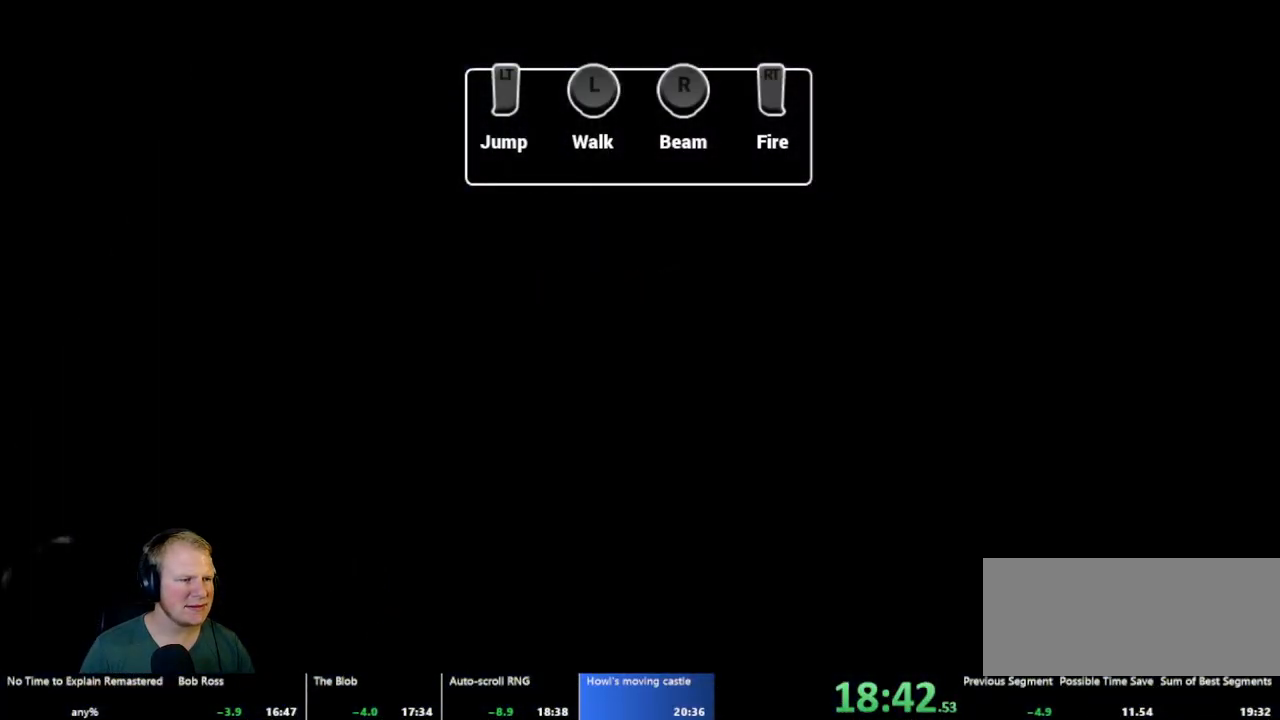
{"keys": ["d"], "mouse": [], "events": [[417, "d", "down"]]}
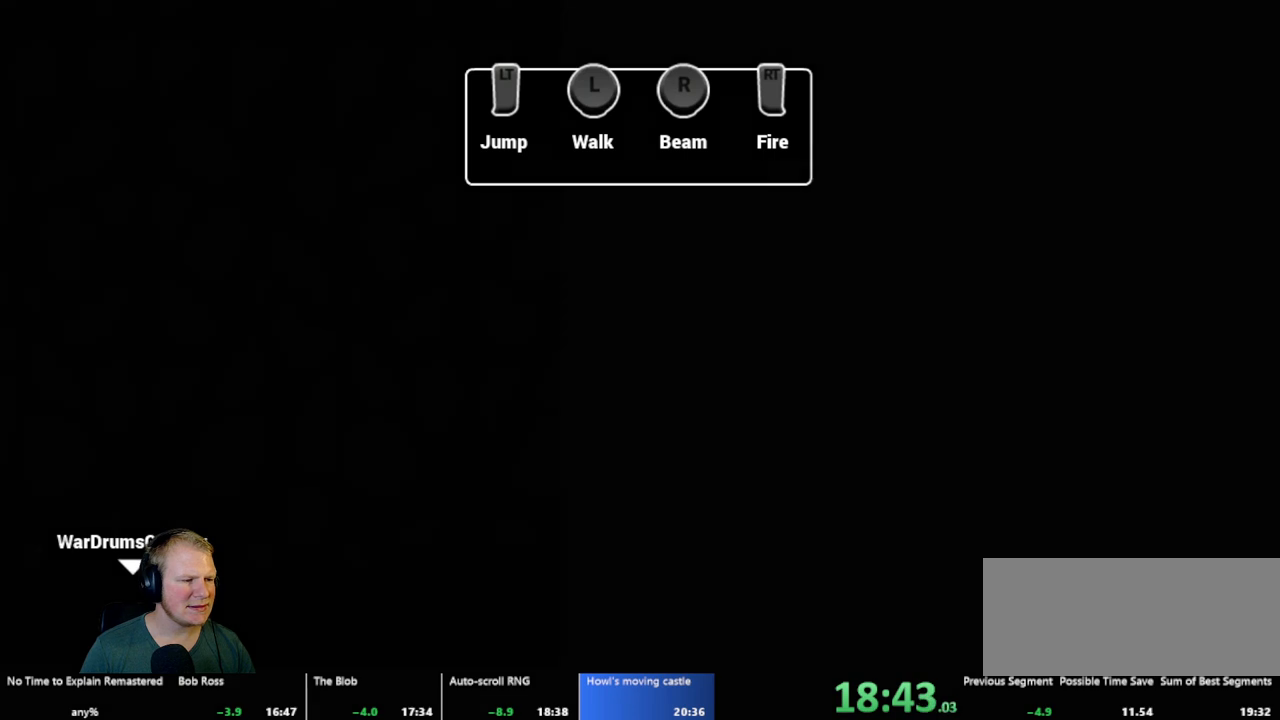
{"keys": [], "mouse": ["left"], "events": [[50, "d", "up"], [50, "mouse_left", "down"]]}
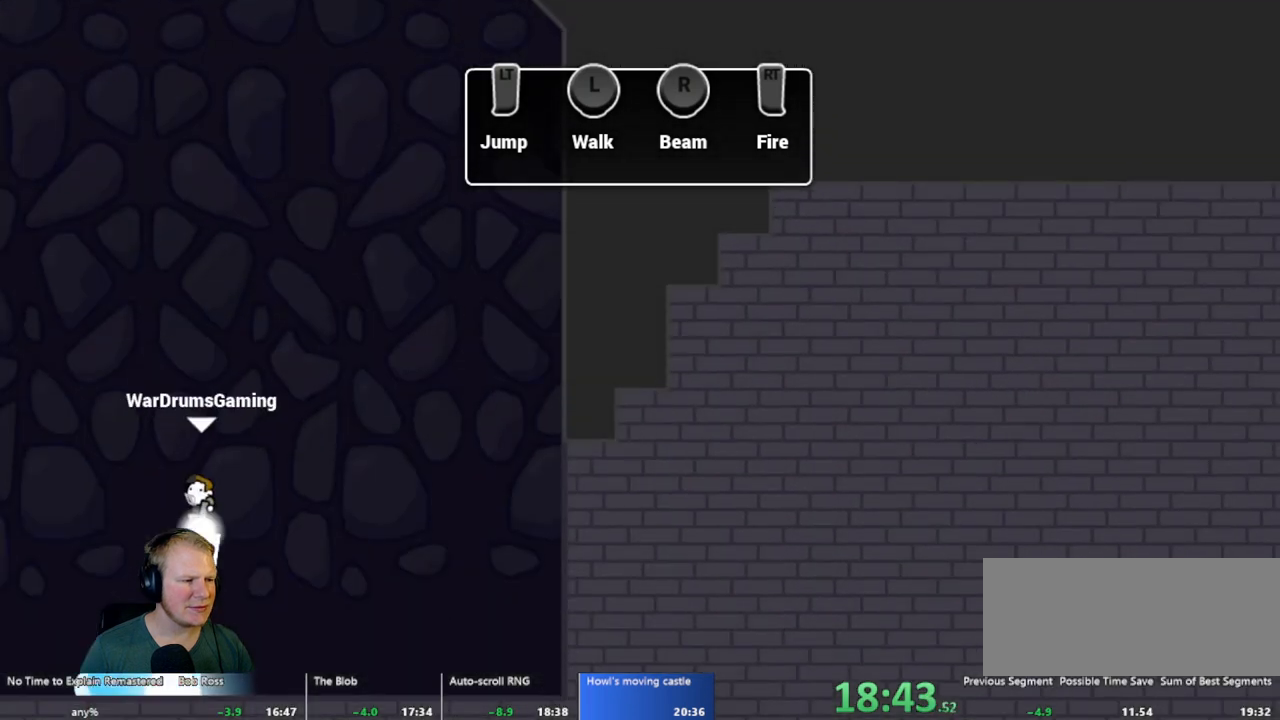
{"keys": [], "mouse": ["left"], "events": [[250, "mouse_right", "down"], [433, "mouse_right", "up"]]}
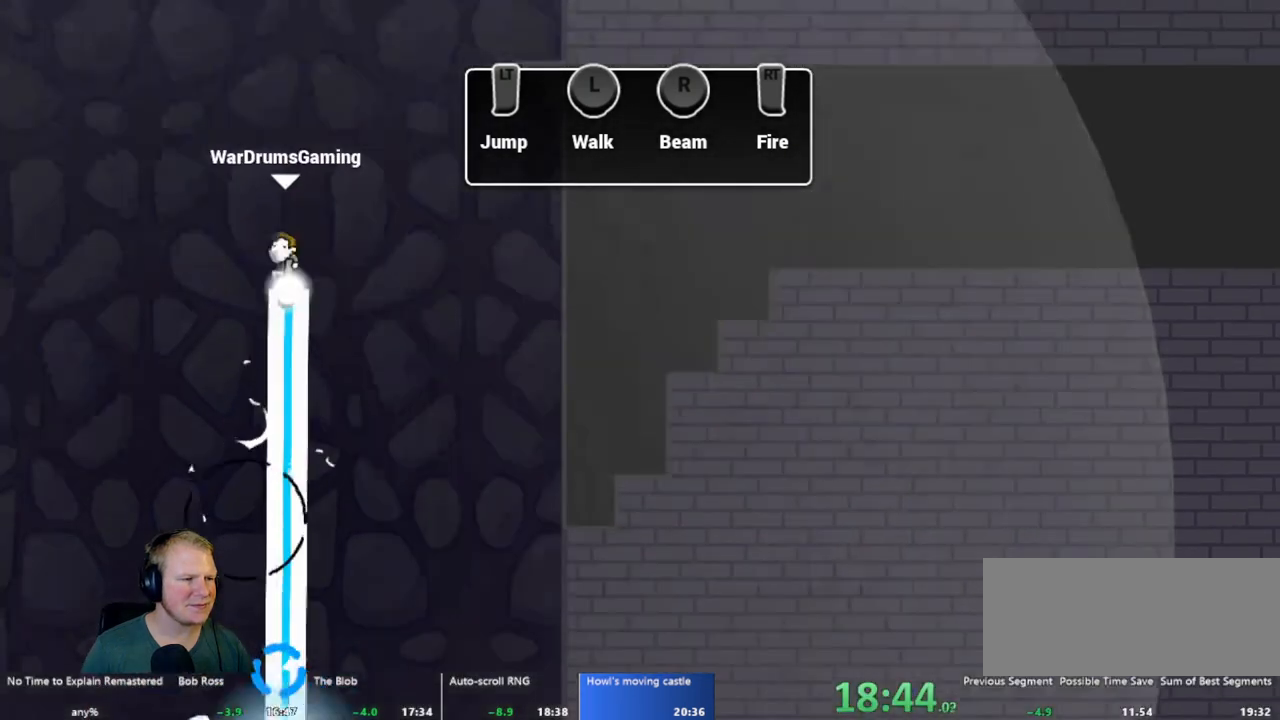
{"keys": ["d"], "mouse": ["left"], "events": [[83, "d", "down"]]}
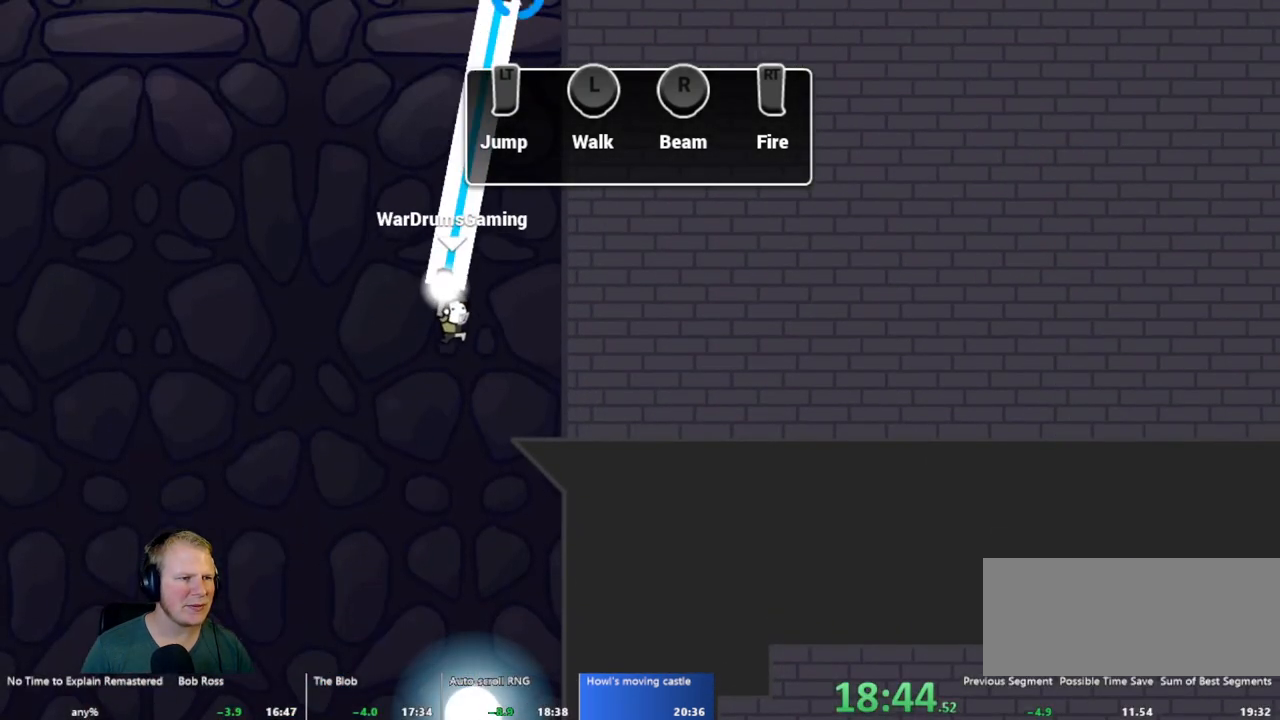
{"keys": [], "mouse": ["left"], "events": [[50, "d", "up"]]}
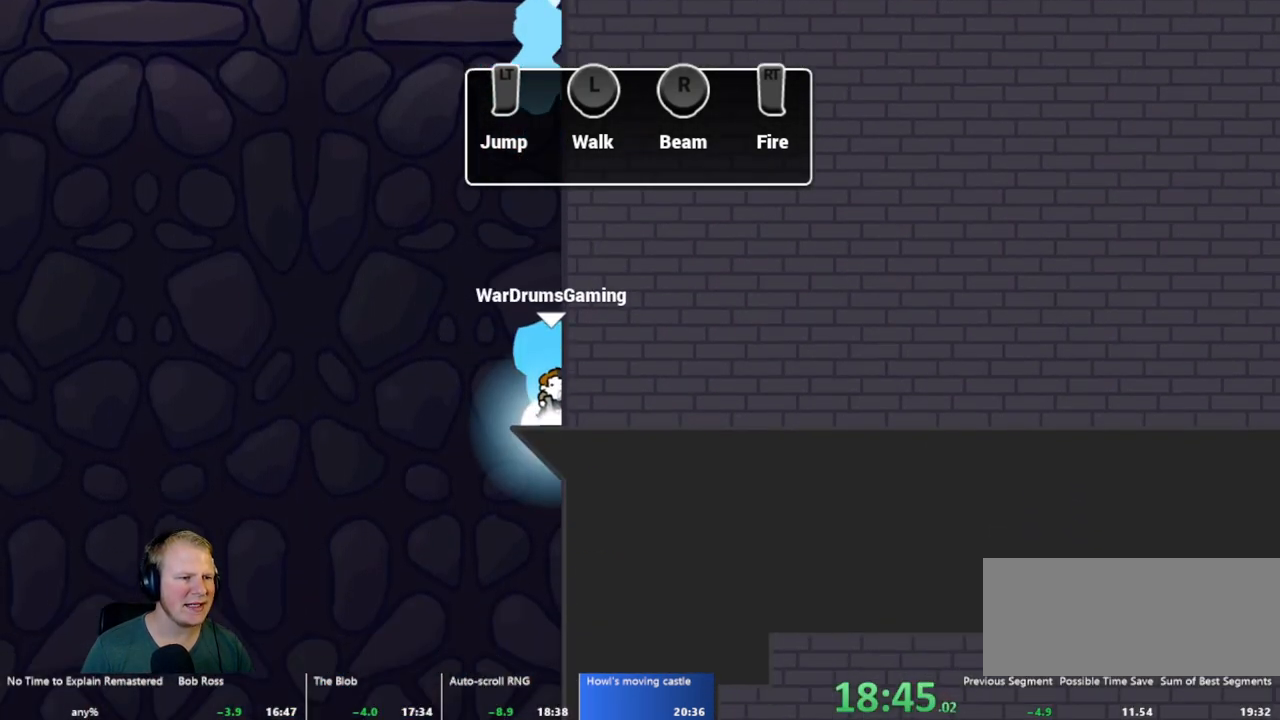
{"keys": [], "mouse": ["left"], "events": [[300, "a", "down"], [433, "a", "up"]]}
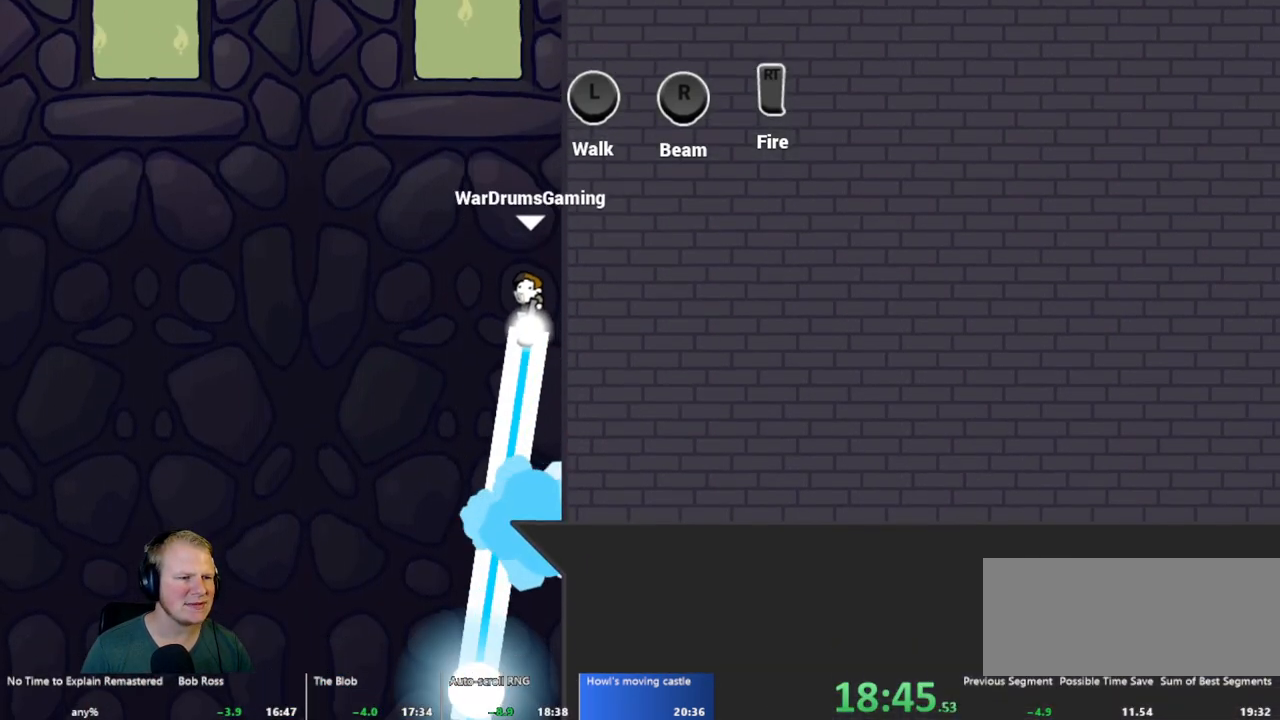
{"keys": ["a"], "mouse": ["left"], "events": [[83, "a", "down"], [317, "a", "up"], [317, "mouse_right", "down"], [450, "a", "down"], [500, "mouse_right", "up"]]}
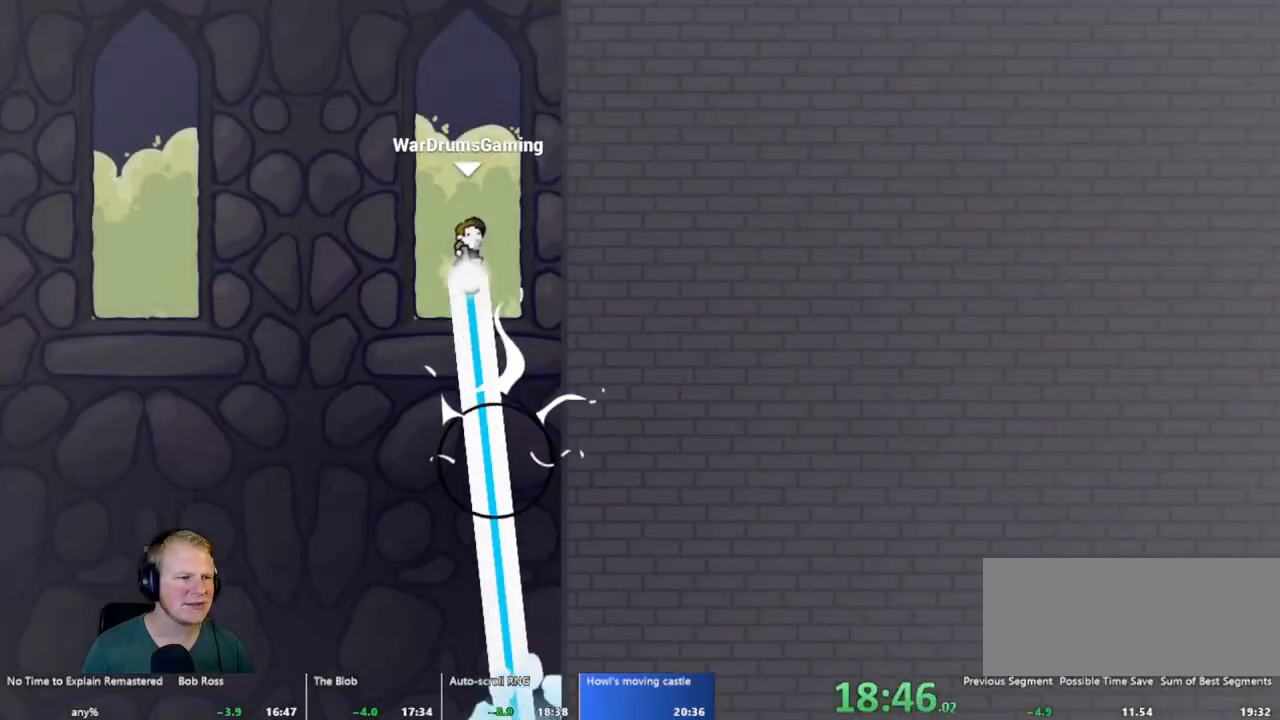
{"keys": [], "mouse": ["left"], "events": [[233, "a", "up"]]}
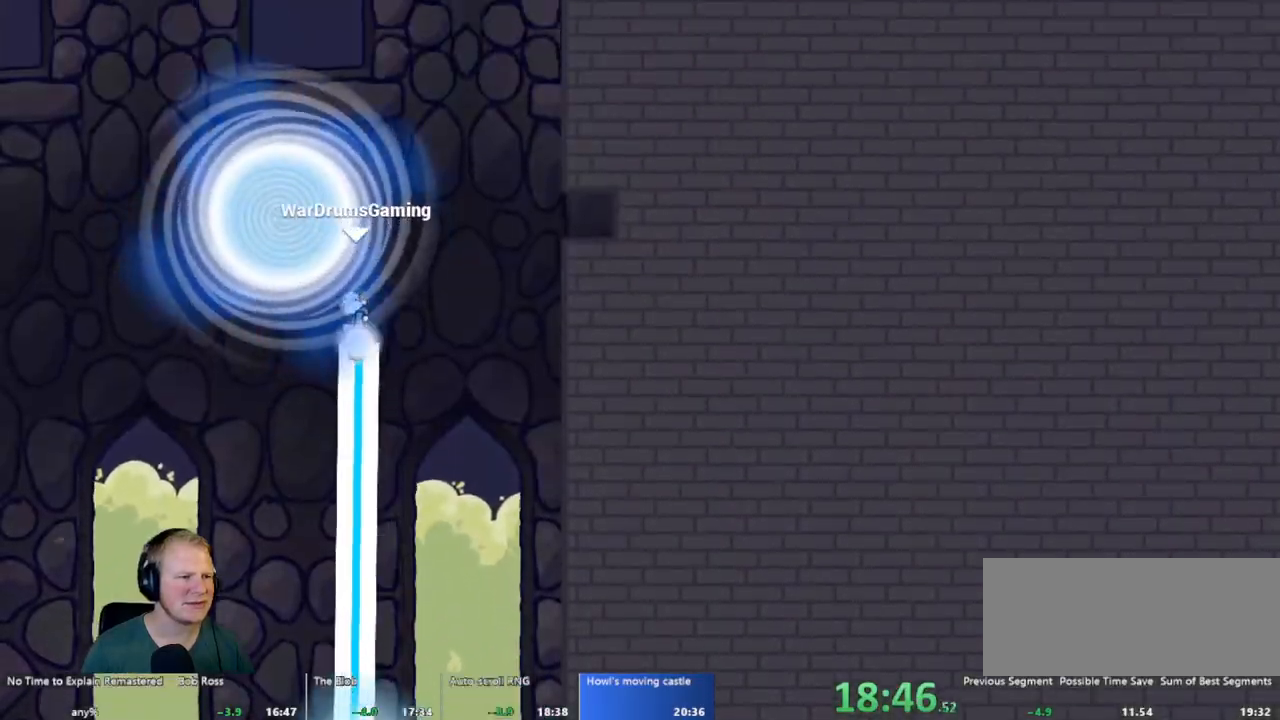
{"keys": [], "mouse": [], "events": [[100, "a", "down"], [250, "mouse_left", "up"], [300, "a", "up"]]}
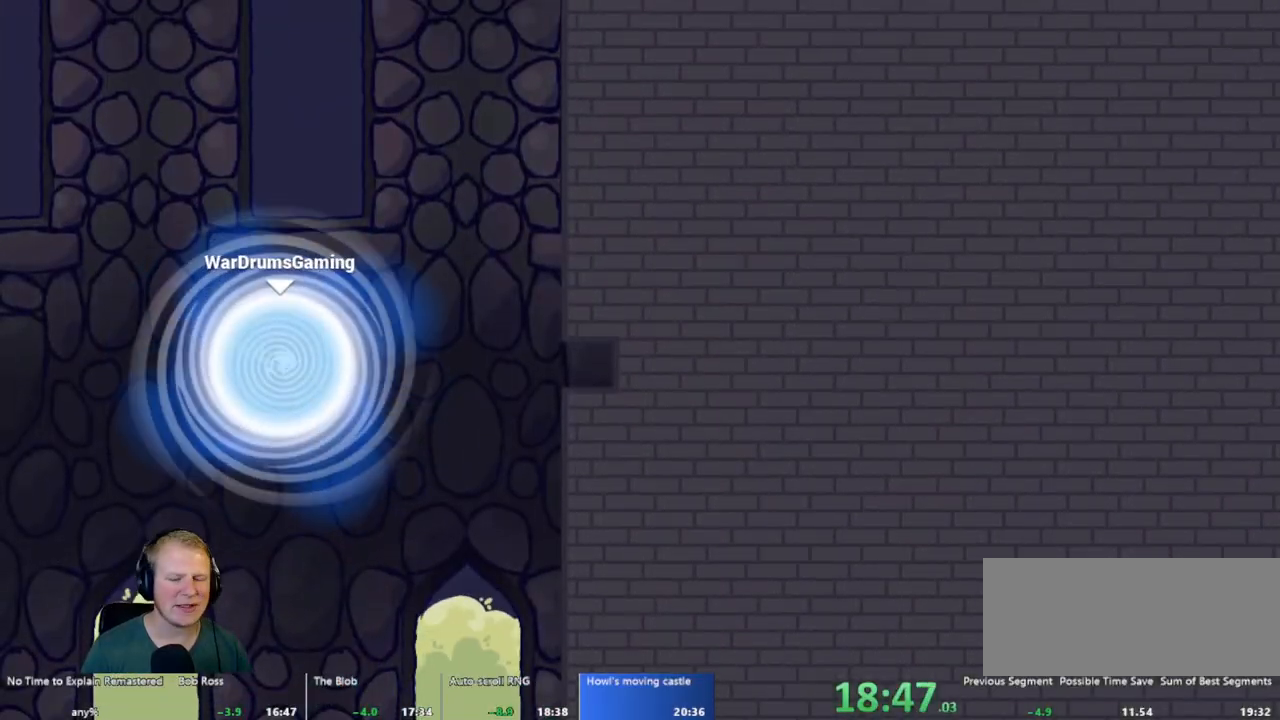
{"keys": [], "mouse": [], "events": []}
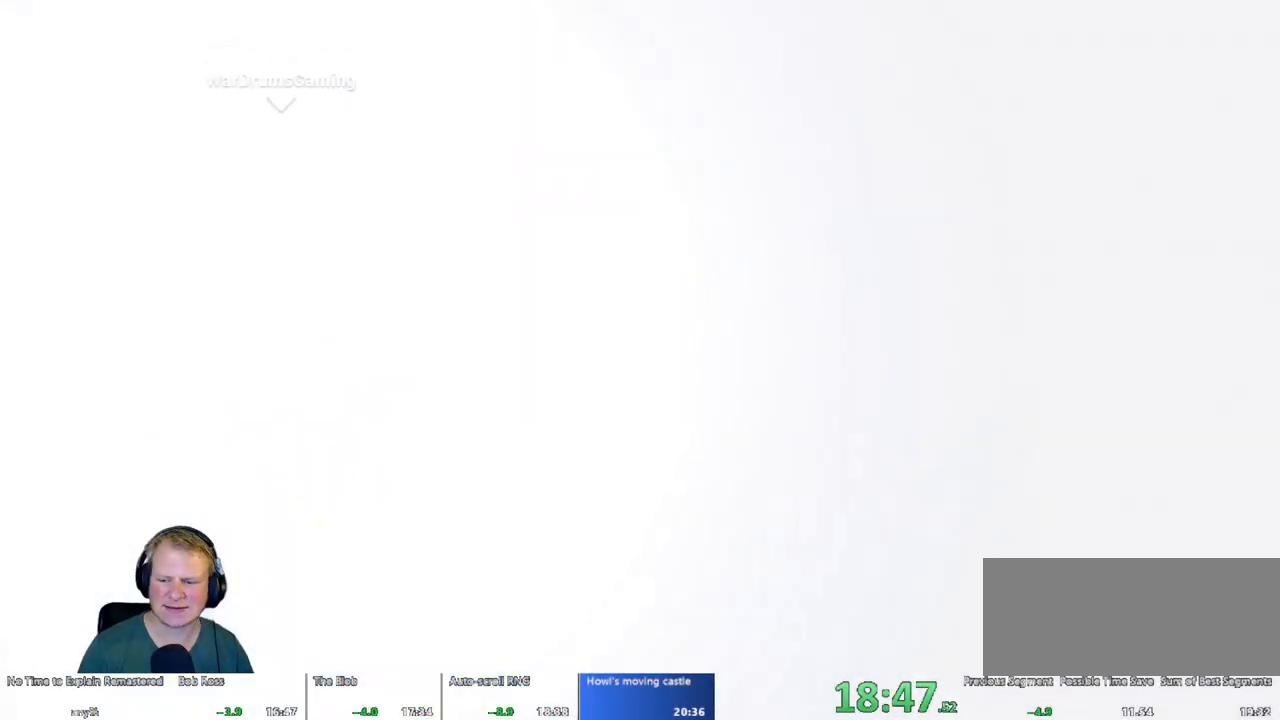
{"keys": [], "mouse": [], "events": []}
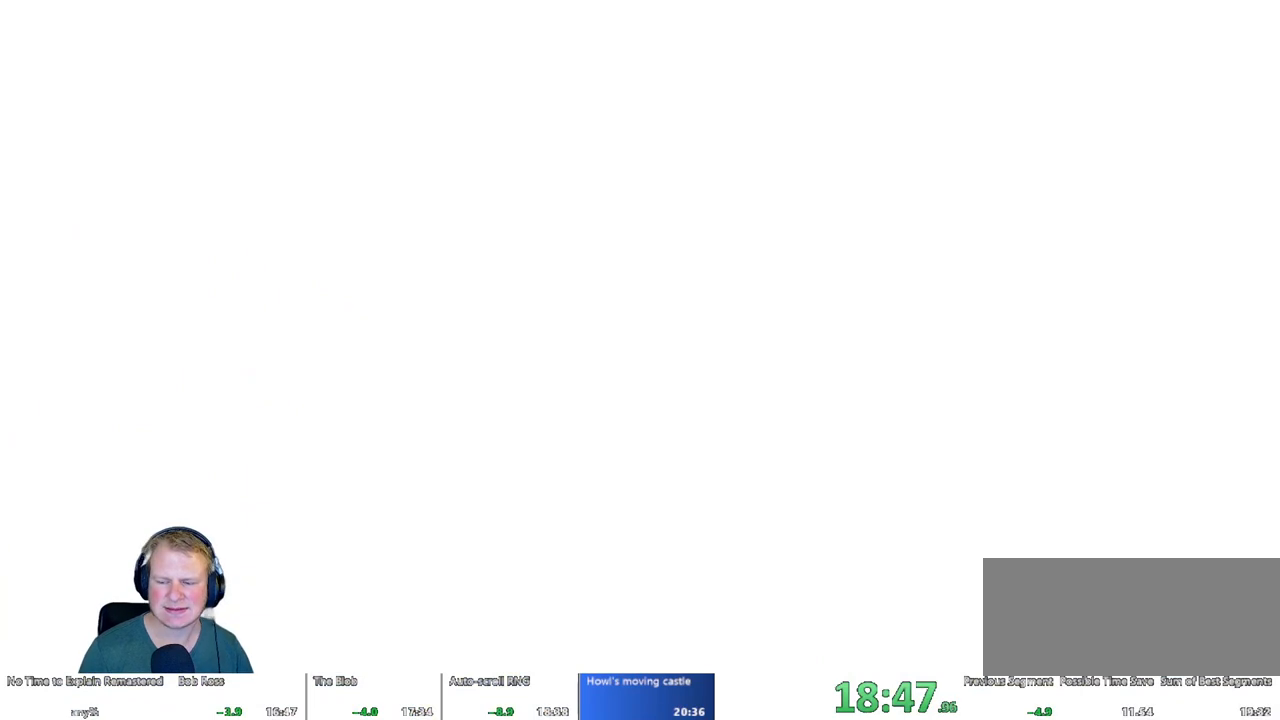
{"keys": [], "mouse": [], "events": []}
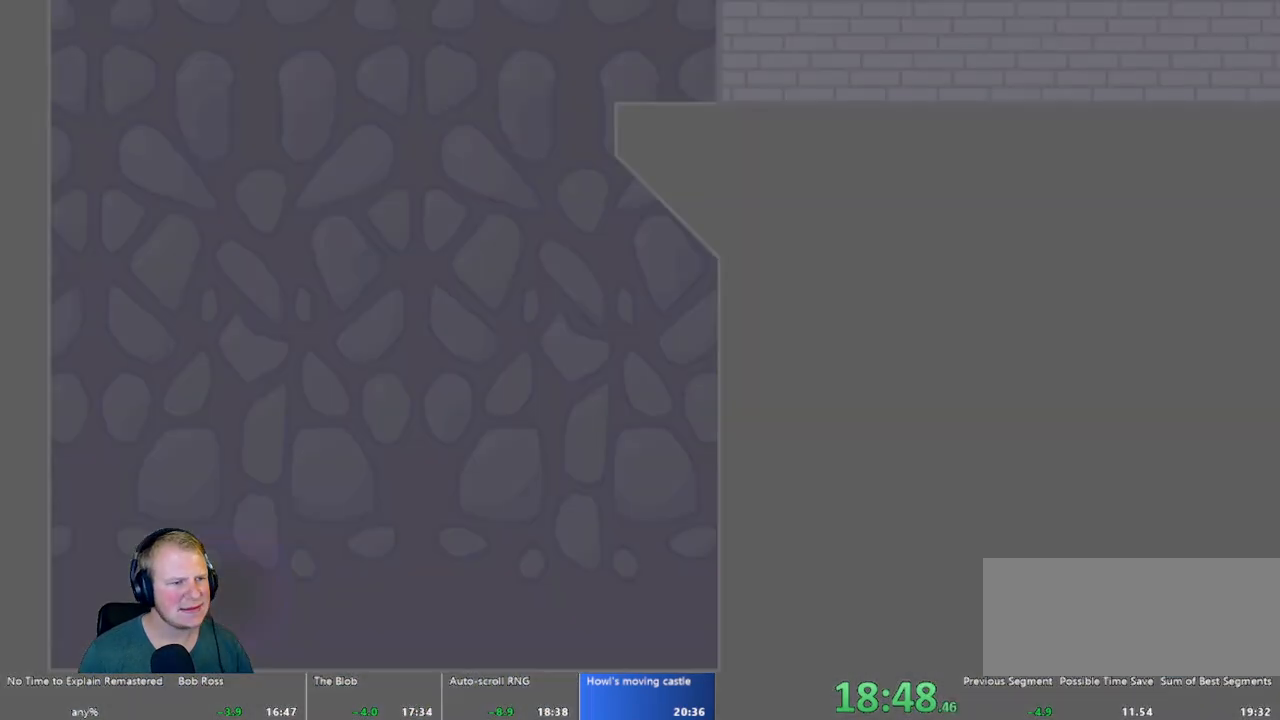
{"keys": ["d"], "mouse": [], "events": [[217, "d", "down"]]}
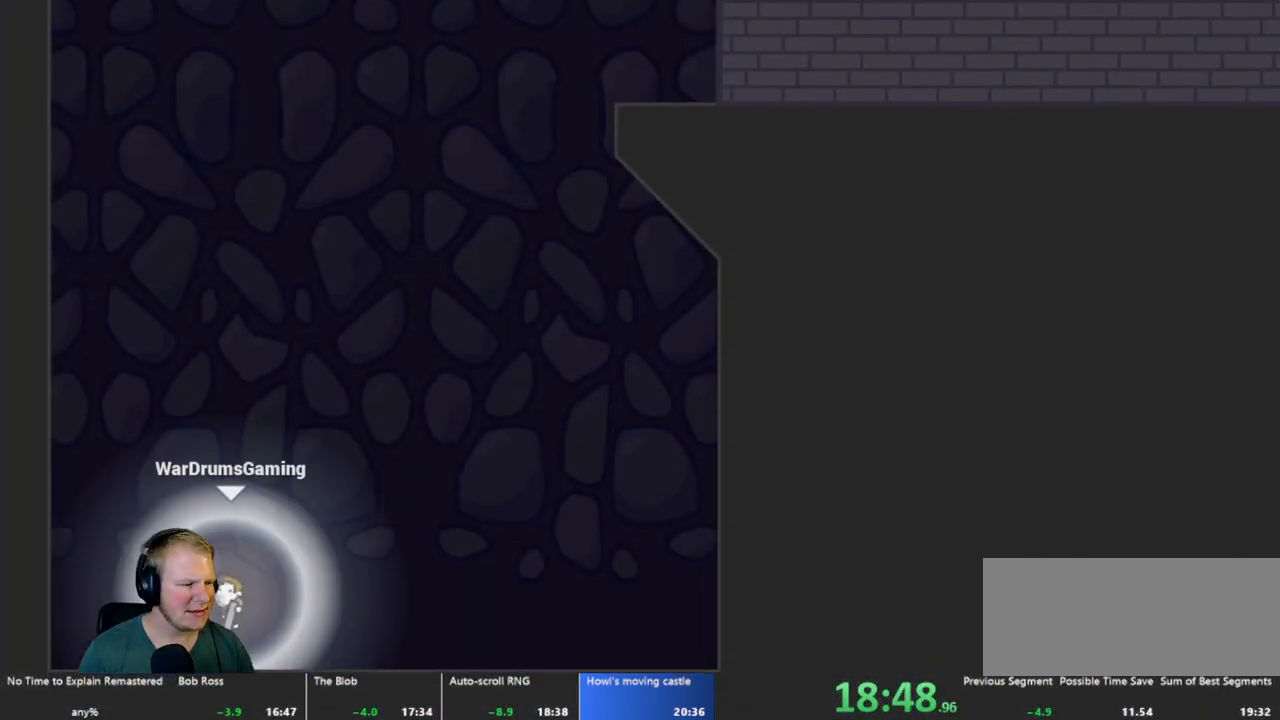
{"keys": ["d"], "mouse": ["left"], "events": [[233, "d", "up"], [233, "mouse_left", "down"], [417, "d", "down"]]}
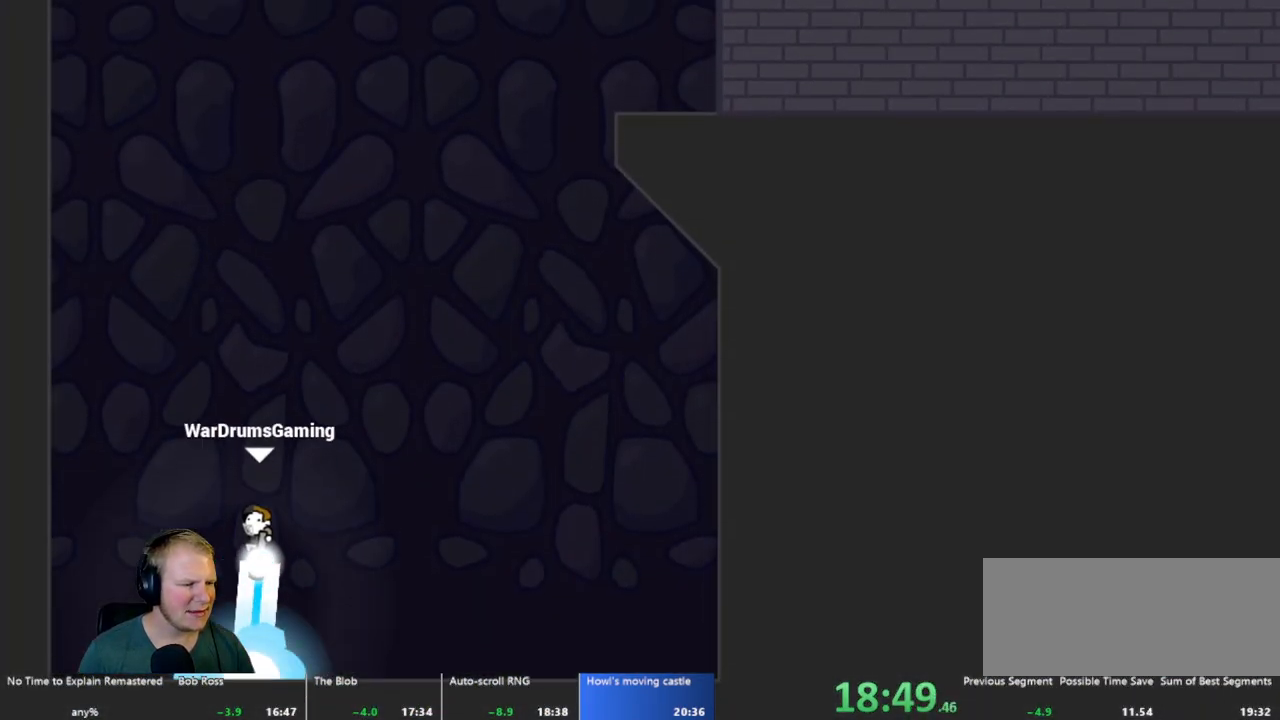
{"keys": ["d"], "mouse": ["left"], "events": [[250, "mouse_right", "down"], [400, "mouse_right", "up"]]}
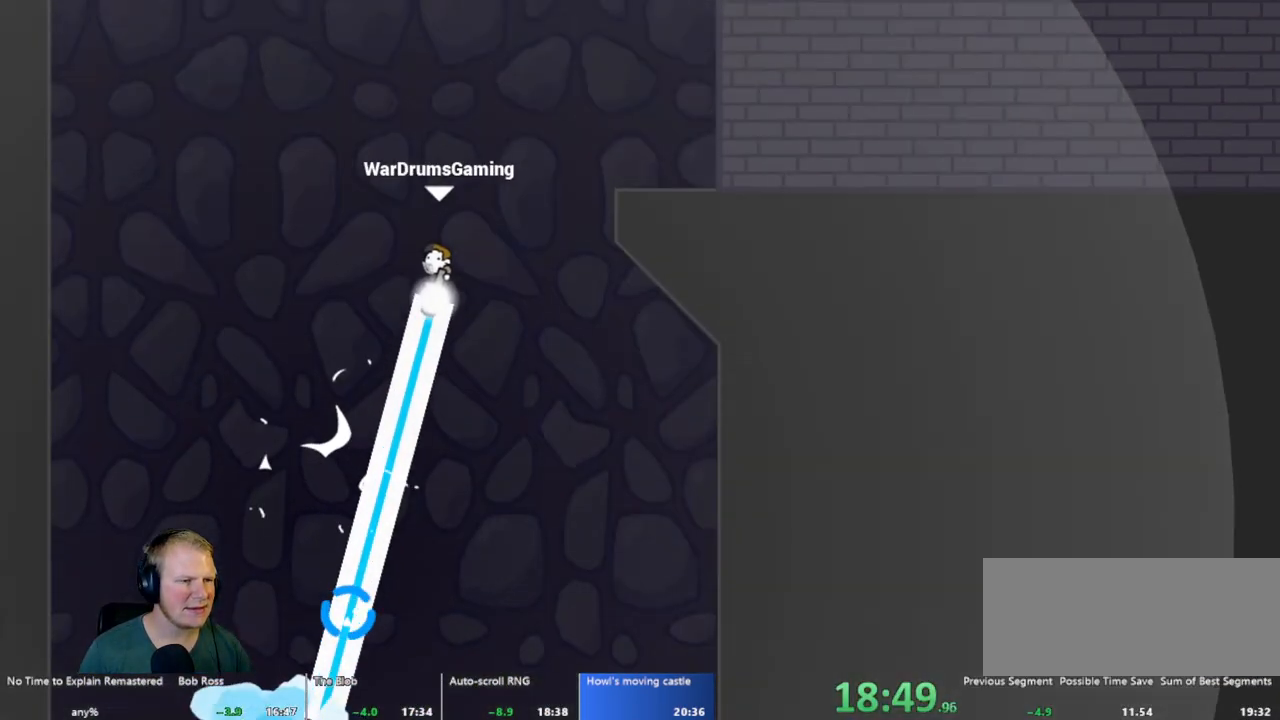
{"keys": ["a"], "mouse": ["left"], "events": [[217, "d", "up"], [317, "a", "down"]]}
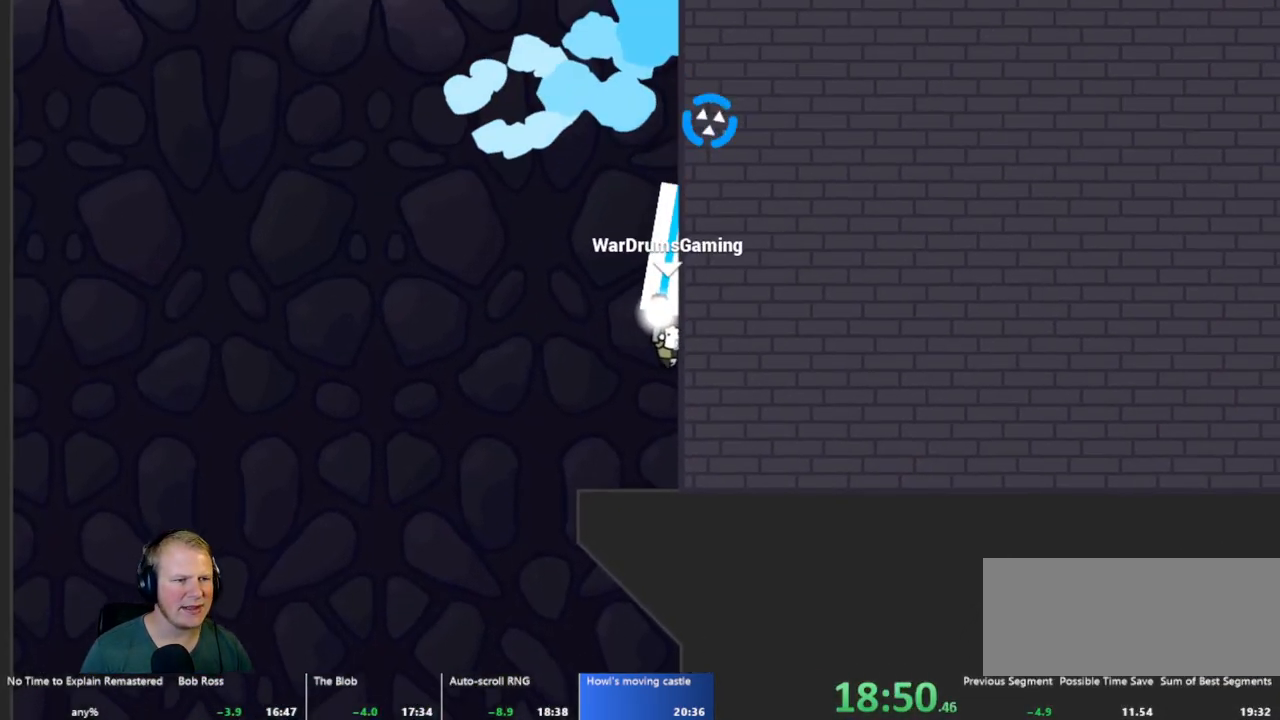
{"keys": [], "mouse": ["left"], "events": [[50, "a", "up"], [233, "a", "down"], [317, "a", "up"]]}
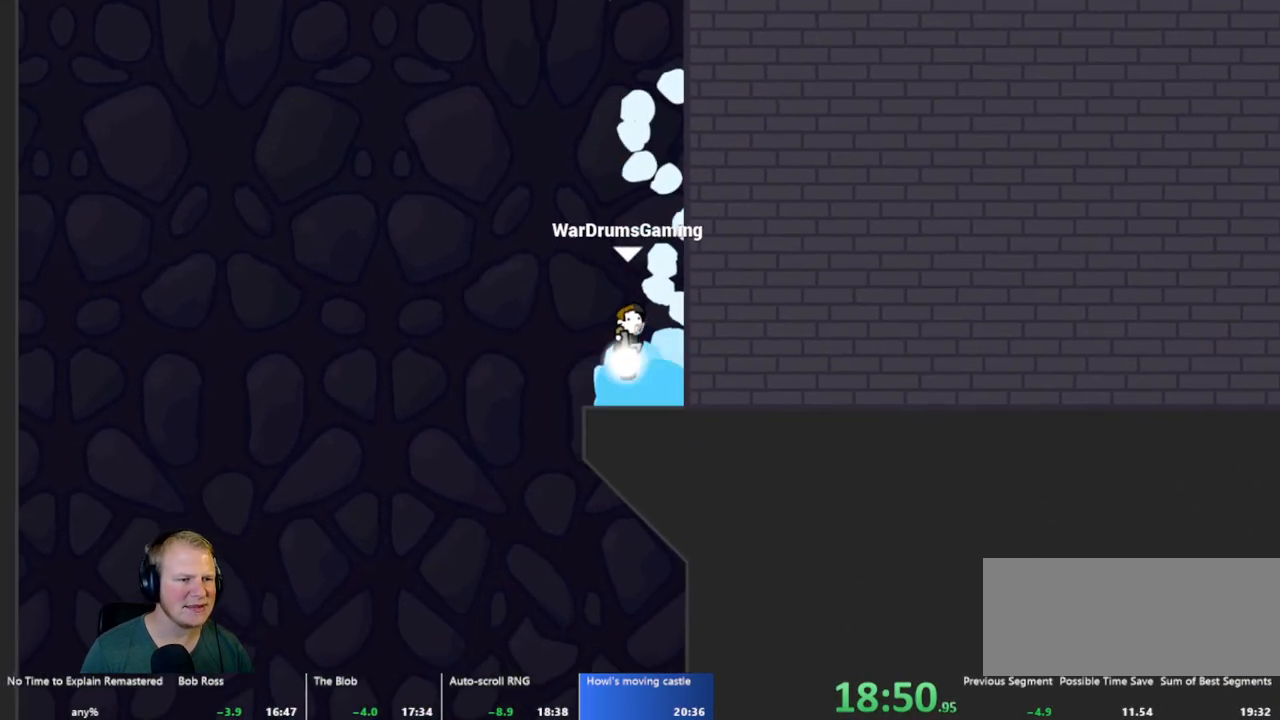
{"keys": [], "mouse": ["left", "right"], "events": [[383, "mouse_right", "down"]]}
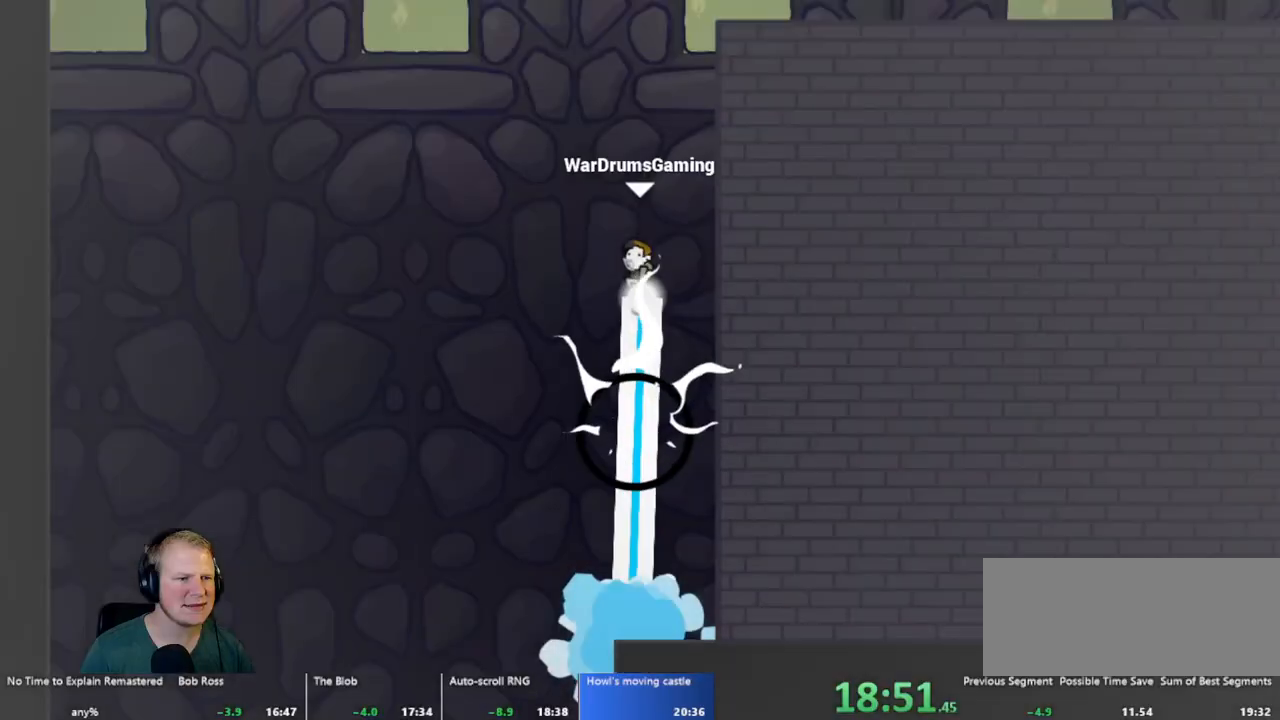
{"keys": ["d"], "mouse": ["left"], "events": [[33, "mouse_right", "up"], [83, "d", "down"], [217, "d", "up"], [267, "d", "down"]]}
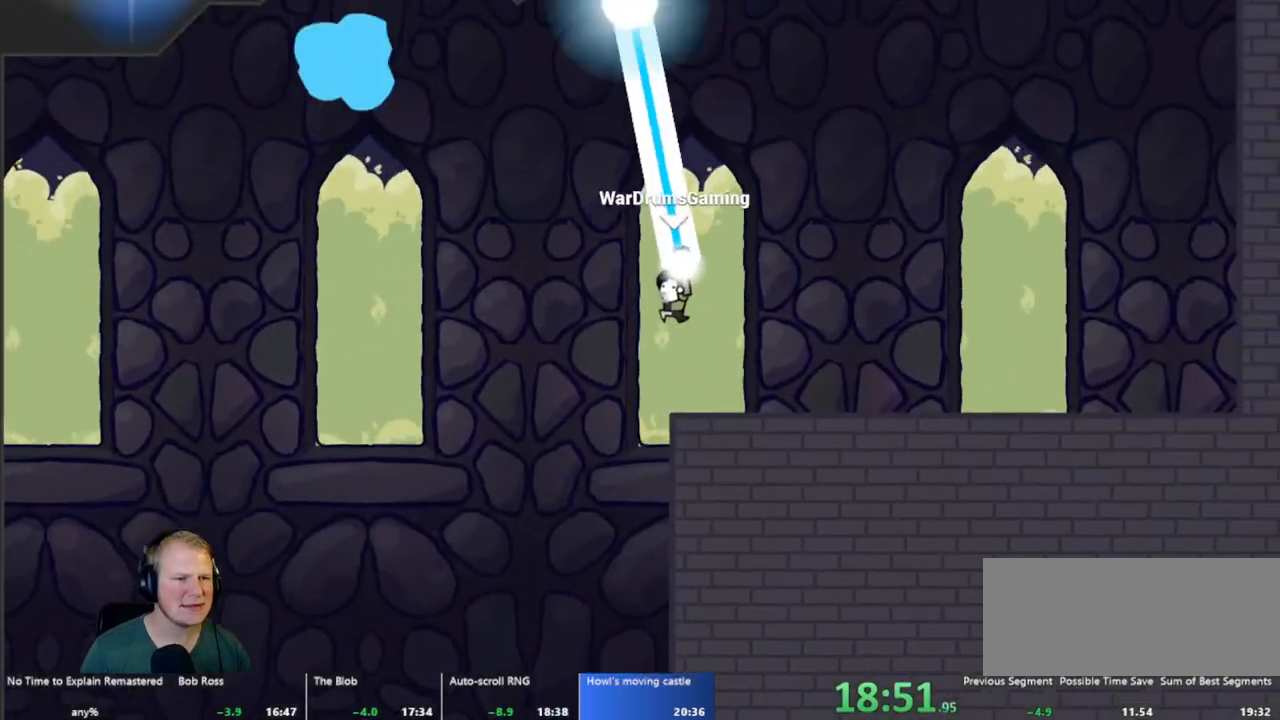
{"keys": ["a"], "mouse": ["left"], "events": [[100, "d", "up"], [233, "a", "down"]]}
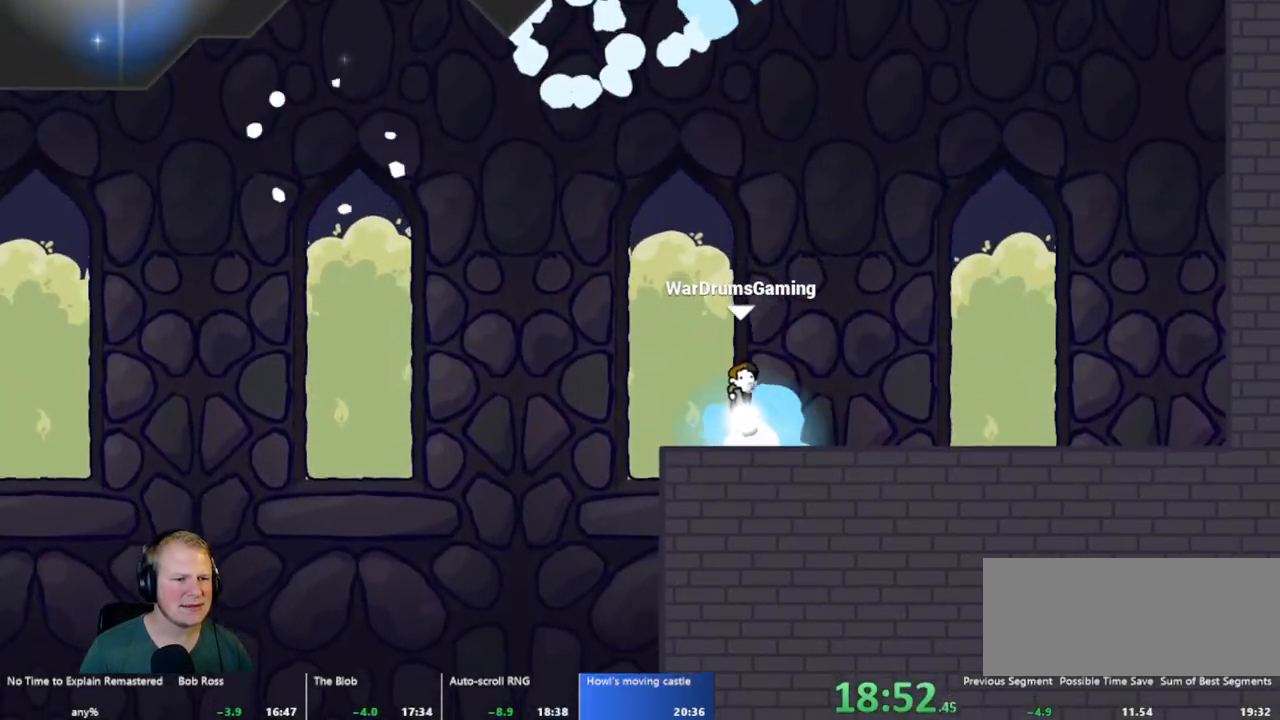
{"keys": ["a"], "mouse": ["left"], "events": []}
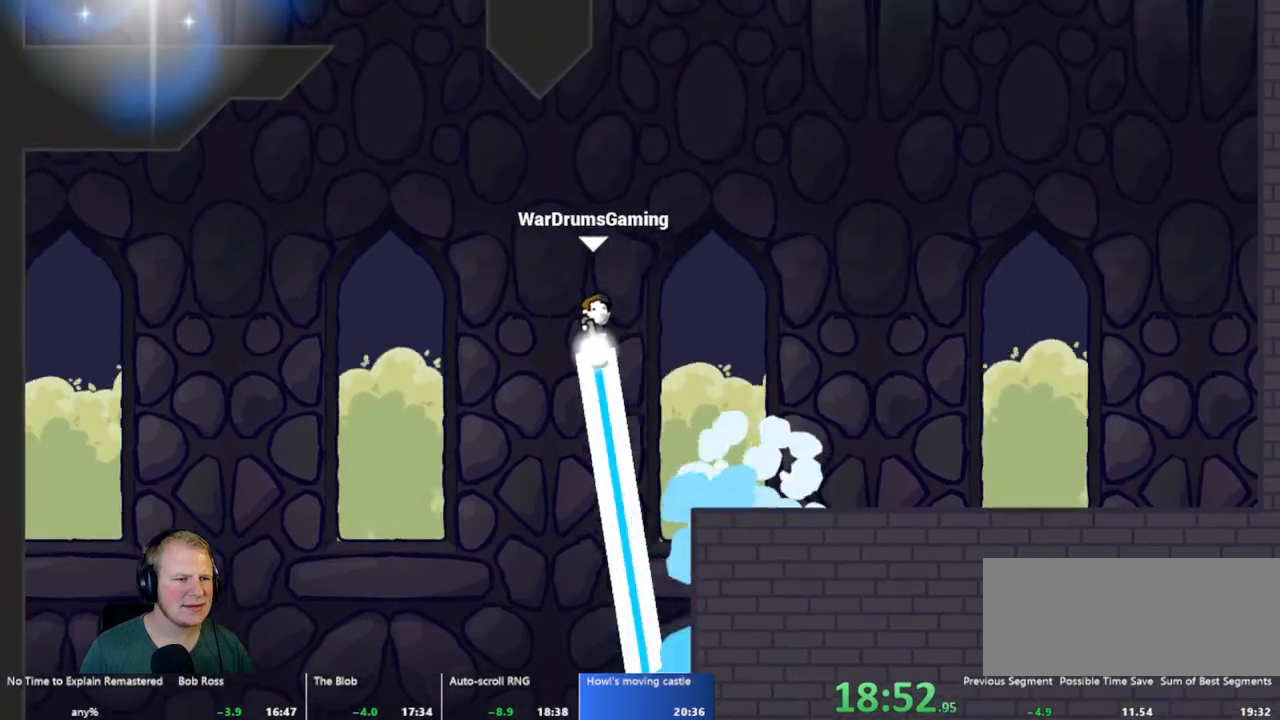
{"keys": [], "mouse": ["left"], "events": [[183, "a", "up"], [350, "mouse_right", "down"], [400, "mouse_right", "up"]]}